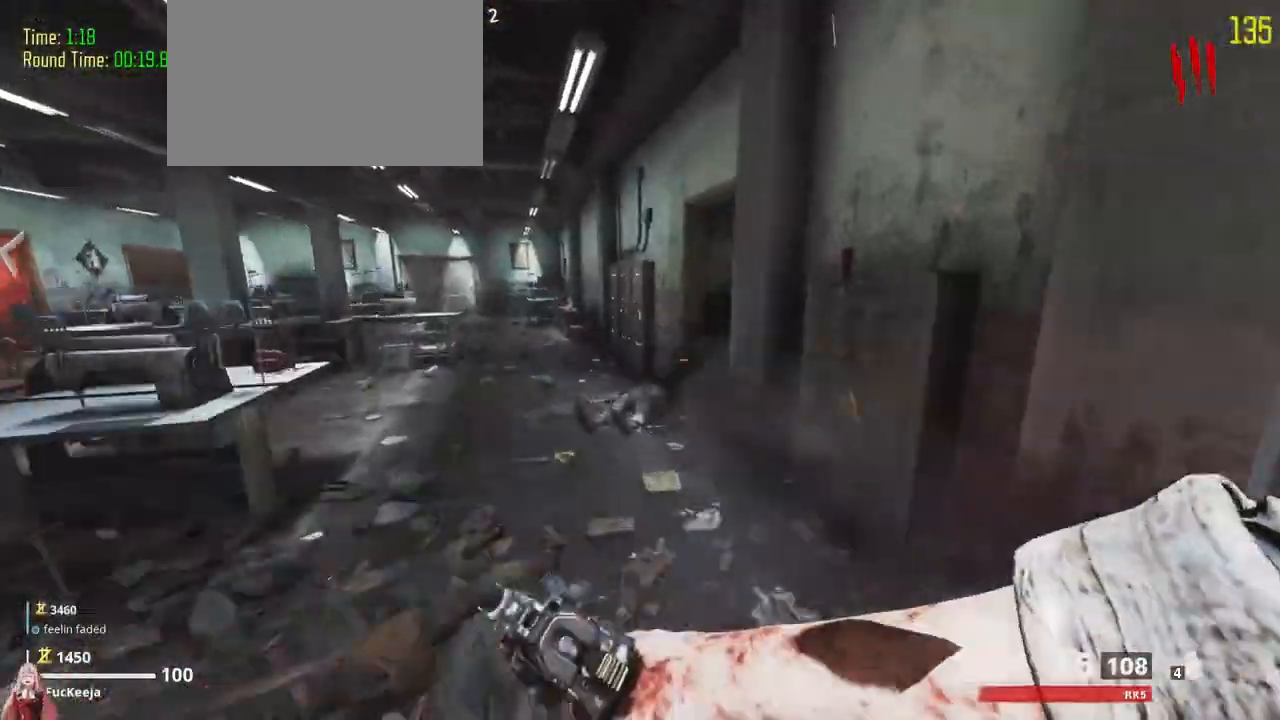
Gameplay with keyboard and mouse; each line is a JSON object with the keys held at the frame after it. "events" lists presses ("down") and releases ("up") of "1", "2", "3", "4", "5", "a", "alt", "c", "caps_lock", "ctrl", "d", "e", "f", "g", "q", "r", "s", "shift", "t", "tab", "v", "w", "x" and "z" between this image and that frame as [ms after this image, input, new state], when the widget could be followed in between. No other keys are recorded. Mouse buttons are not recorded. Not read: mouse_move.
{"keys": []}
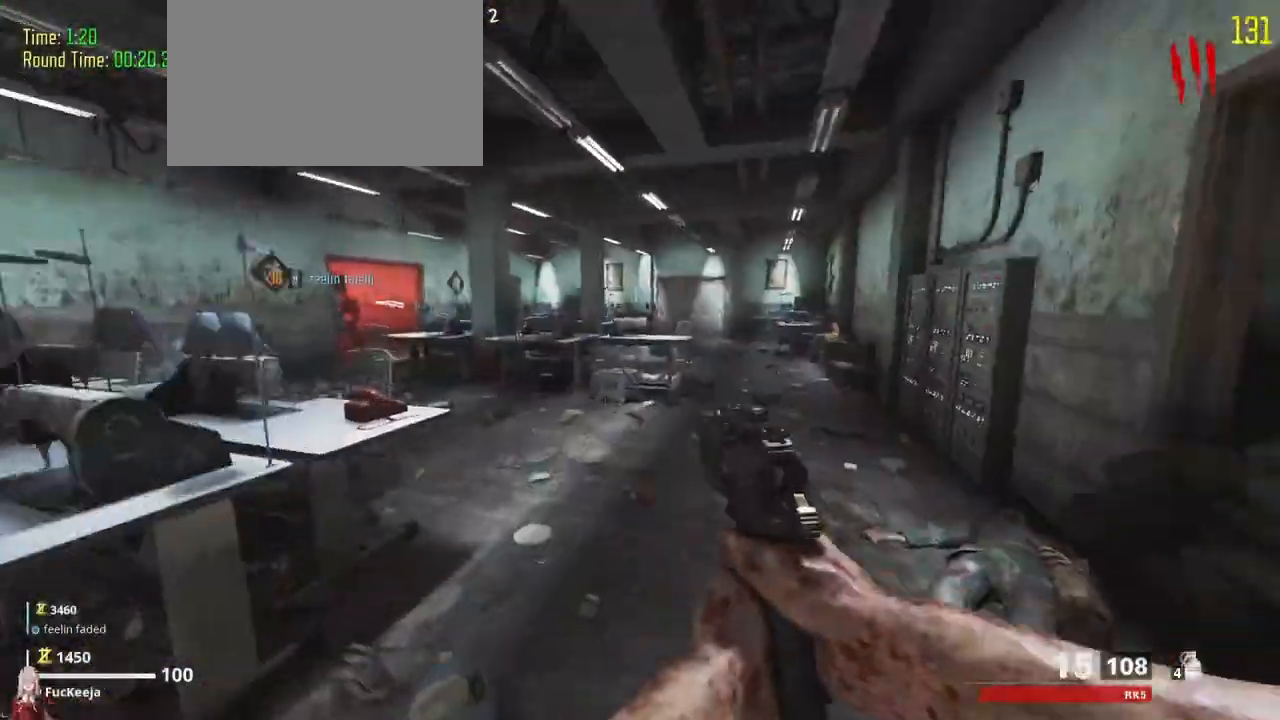
{"keys": []}
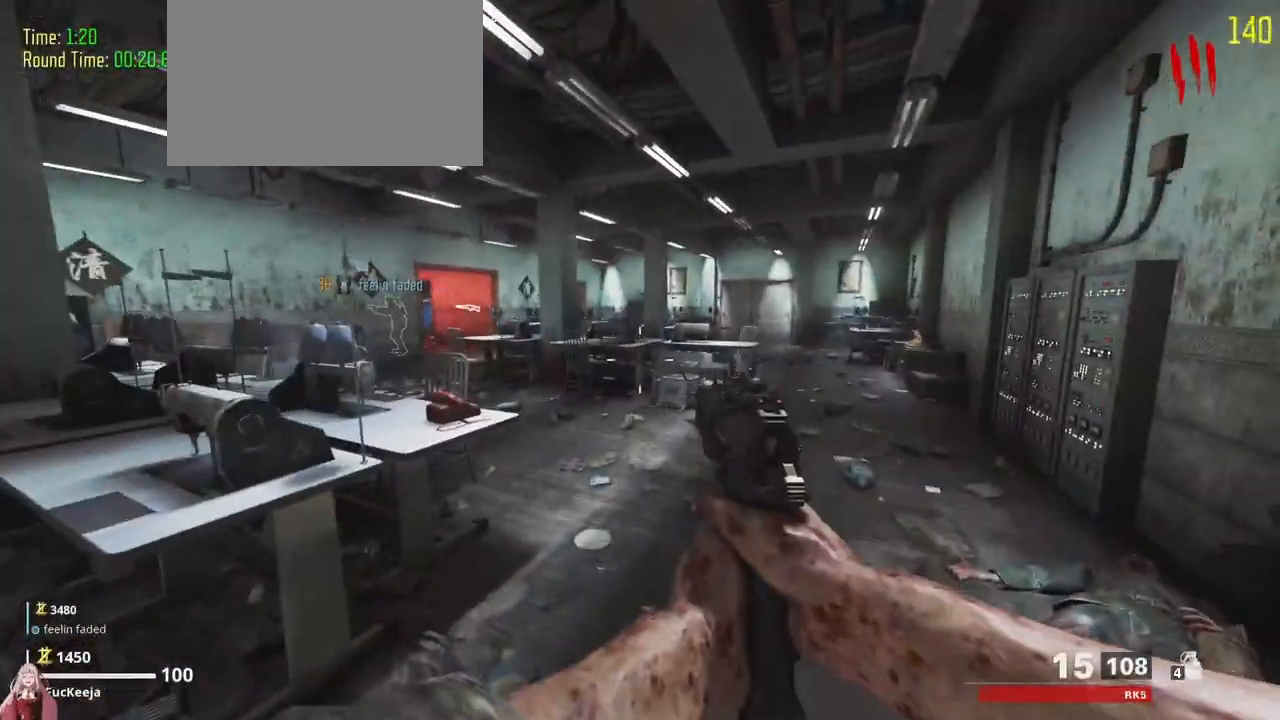
{"keys": []}
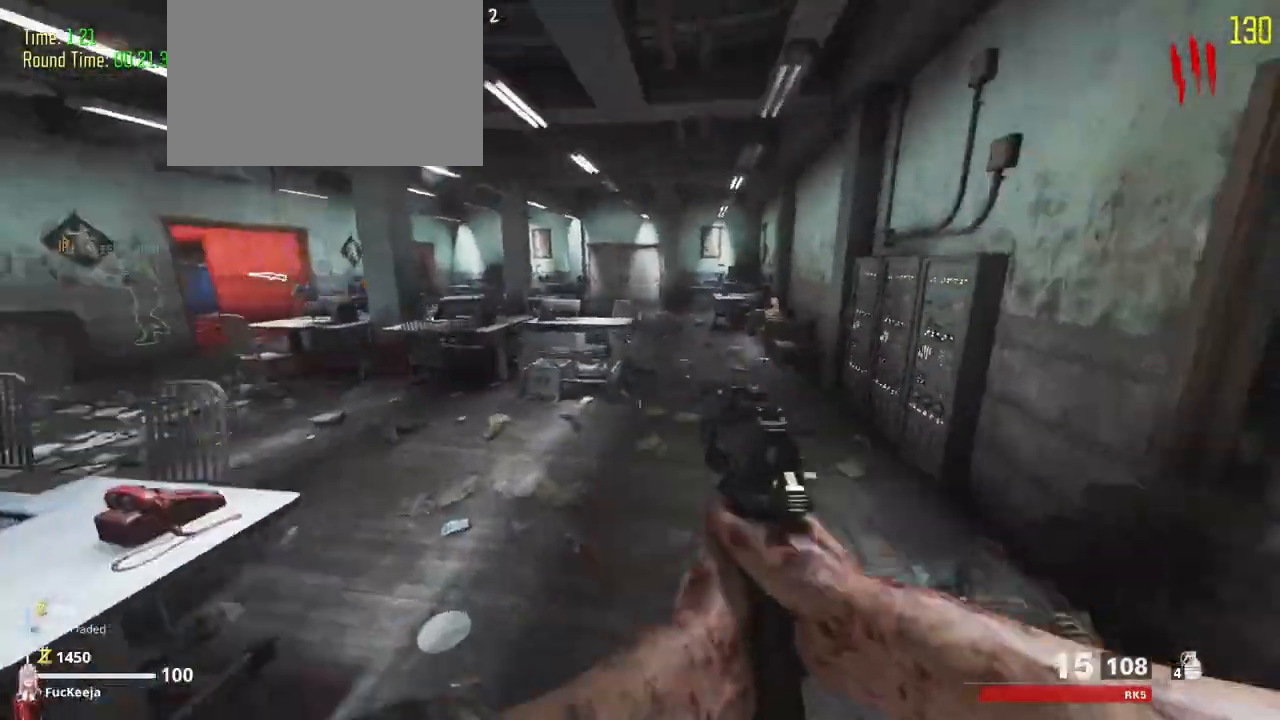
{"keys": []}
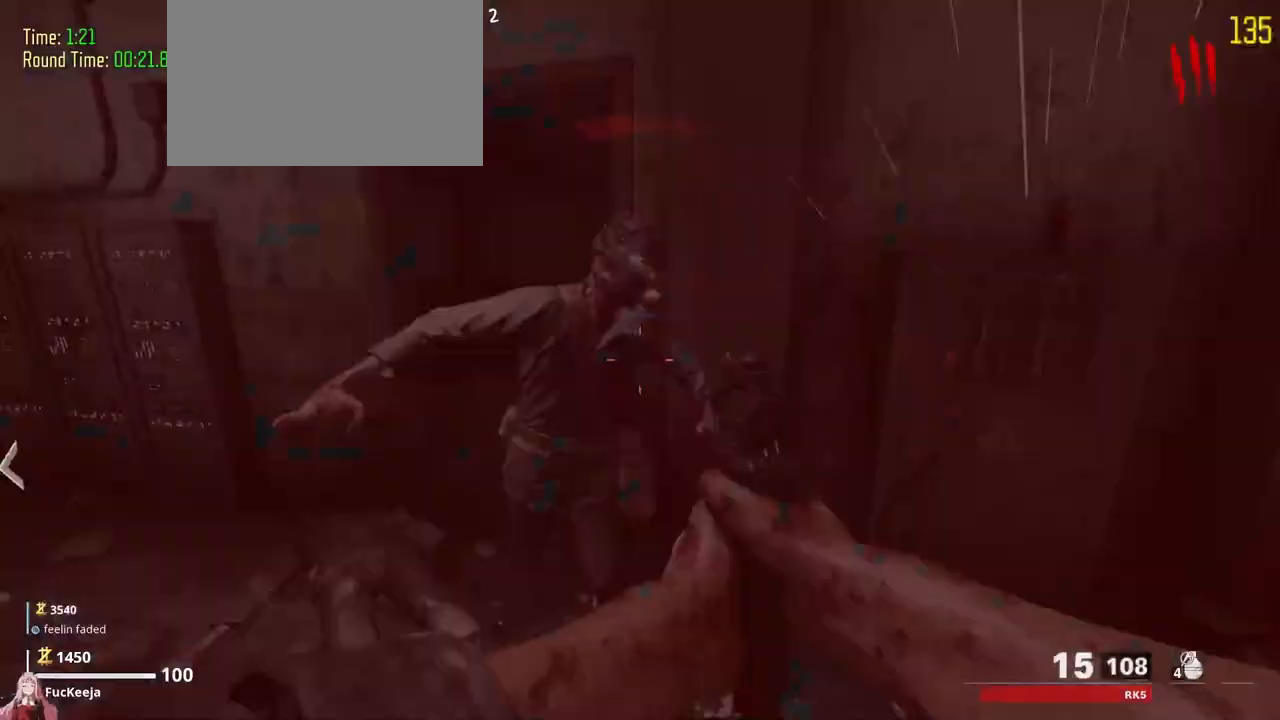
{"keys": ["d", "shift", "w"], "events": [[267, "d", "down"], [367, "shift", "down"], [400, "w", "down"]]}
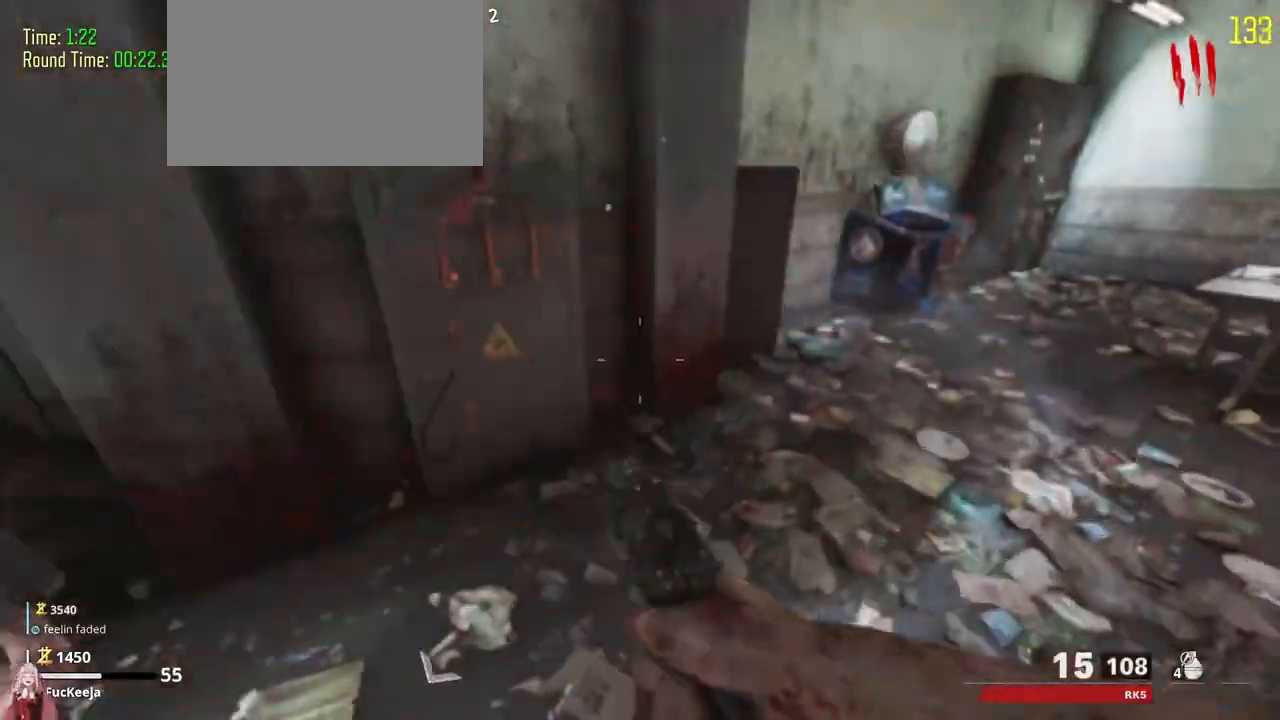
{"keys": [], "events": [[67, "w", "up"], [100, "shift", "up"], [300, "s", "down"], [400, "d", "up"], [467, "s", "up"]]}
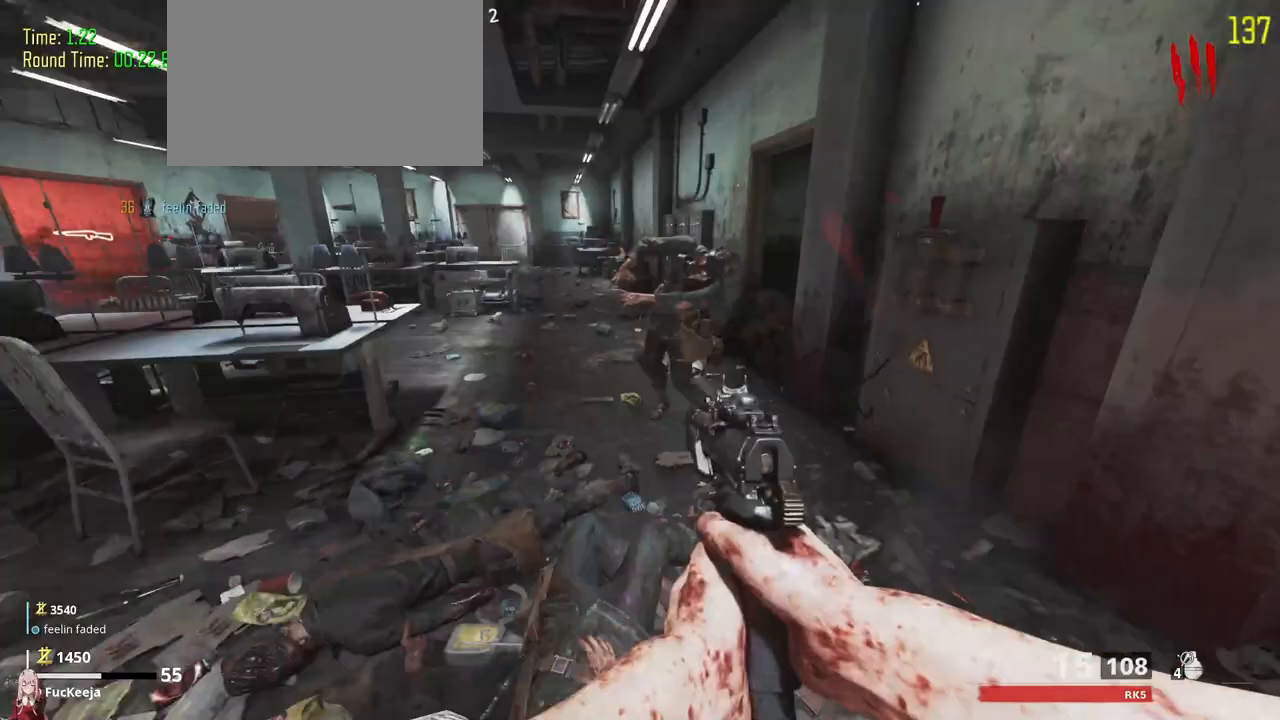
{"keys": []}
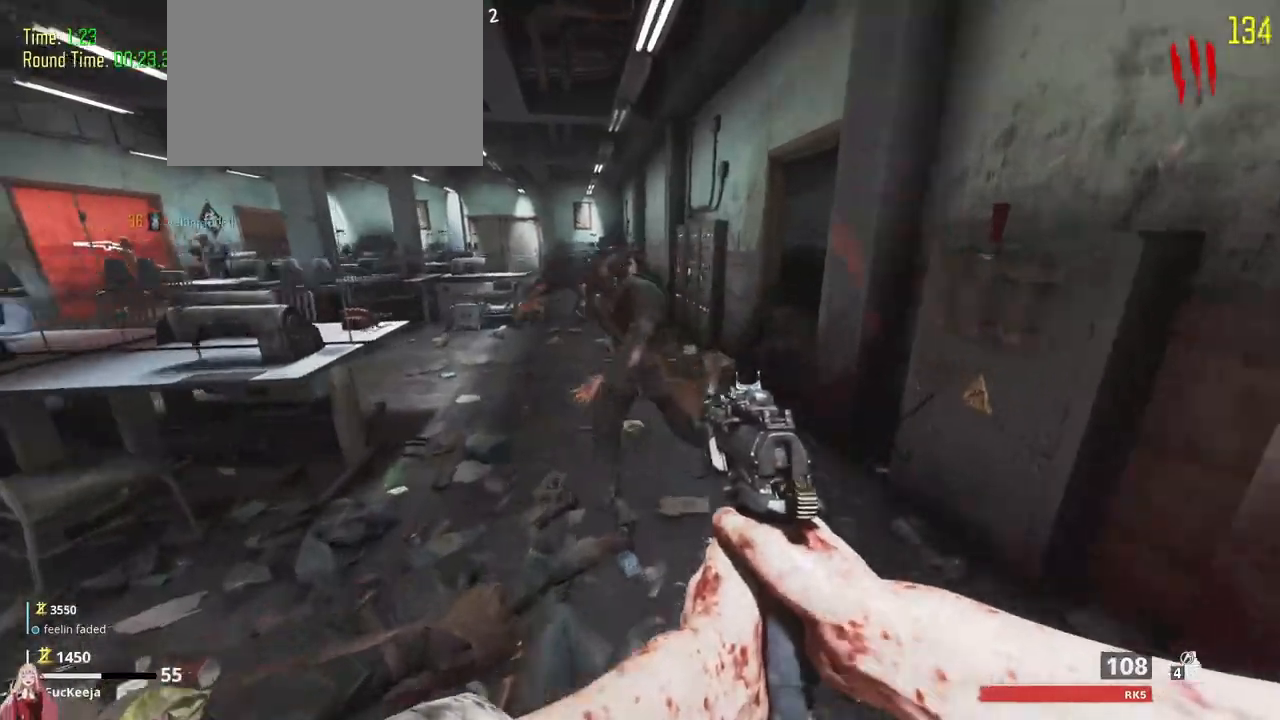
{"keys": [], "events": []}
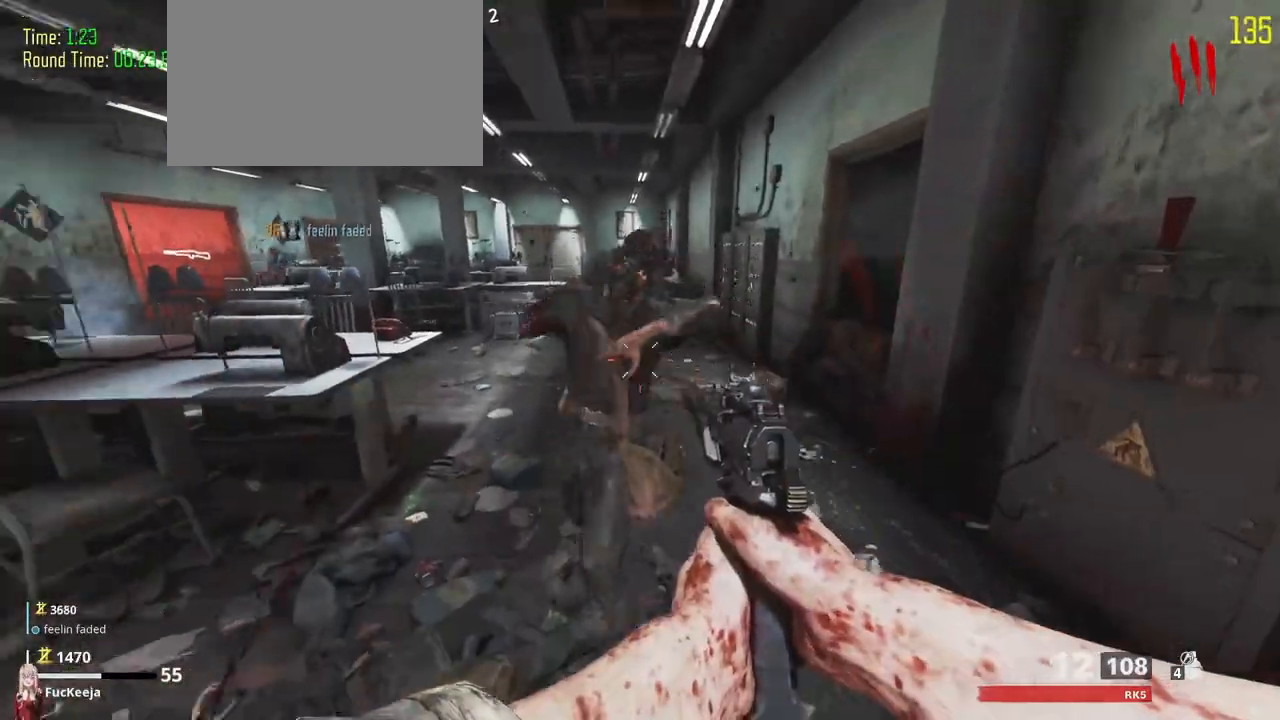
{"keys": [], "events": [[67, "s", "down"], [400, "s", "up"]]}
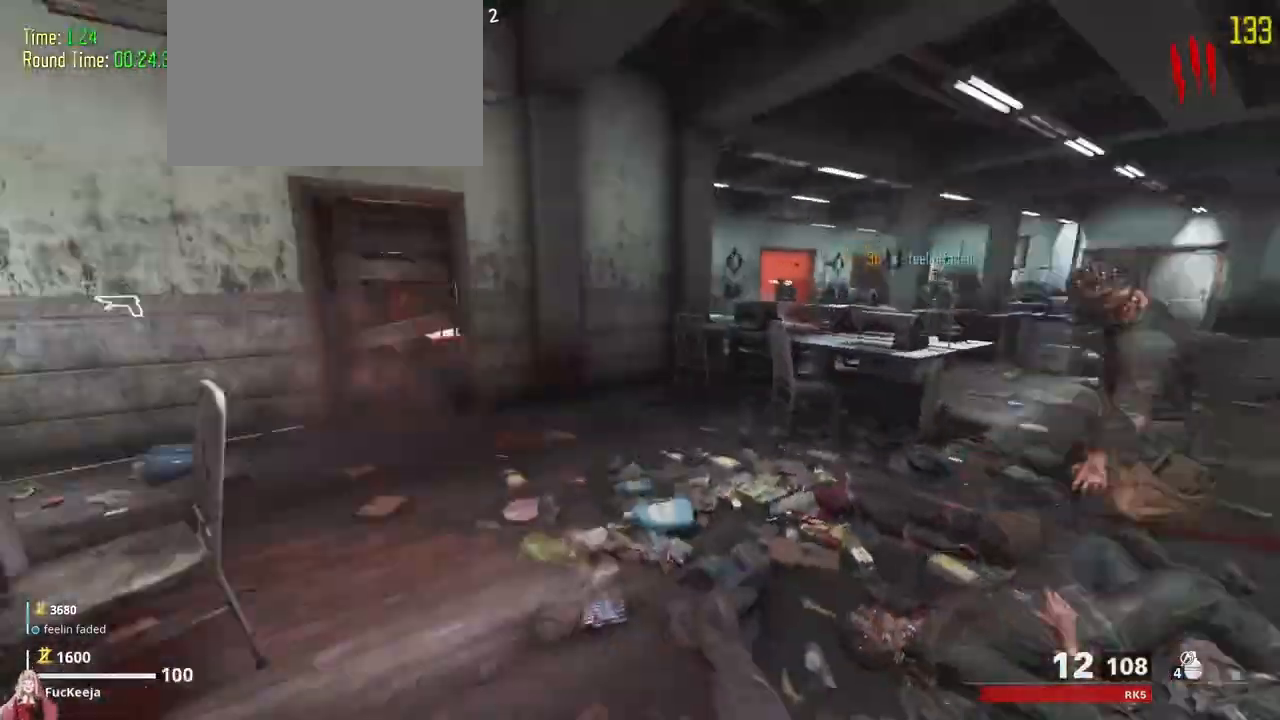
{"keys": ["r"], "events": [[500, "r", "down"]]}
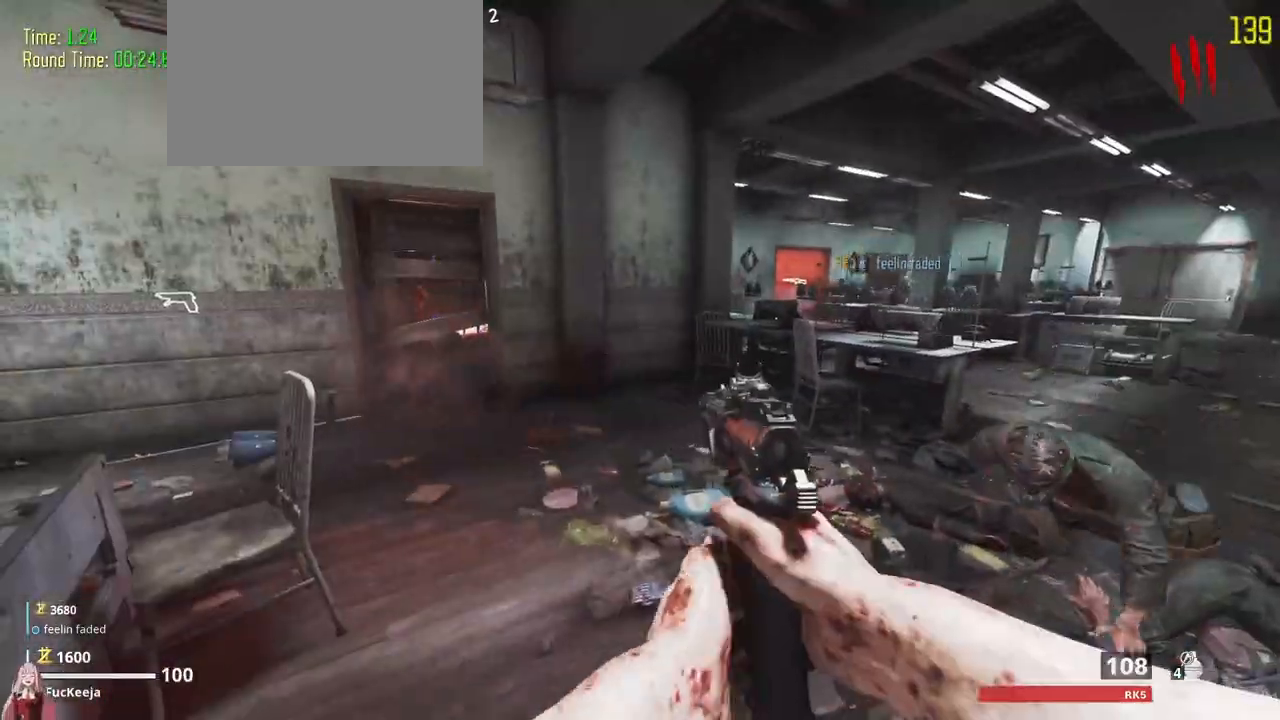
{"keys": ["shift", "w"], "events": [[133, "r", "up"], [300, "w", "down"], [400, "shift", "down"]]}
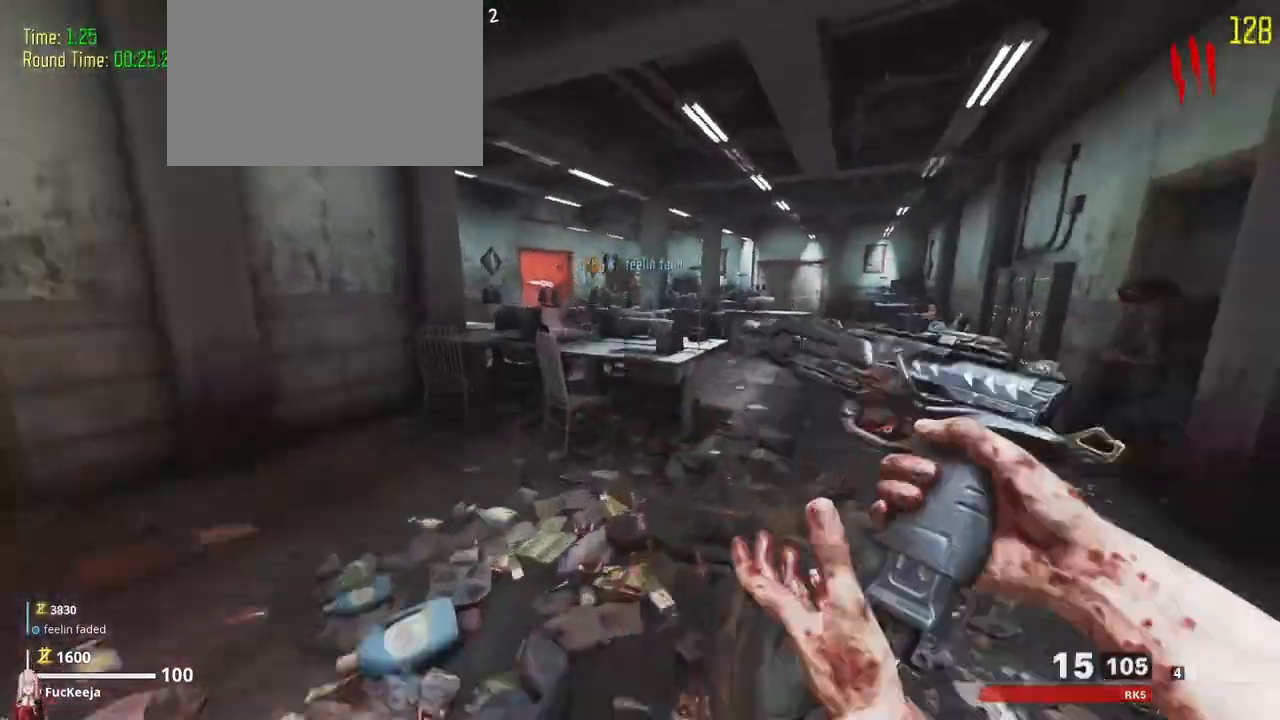
{"keys": []}
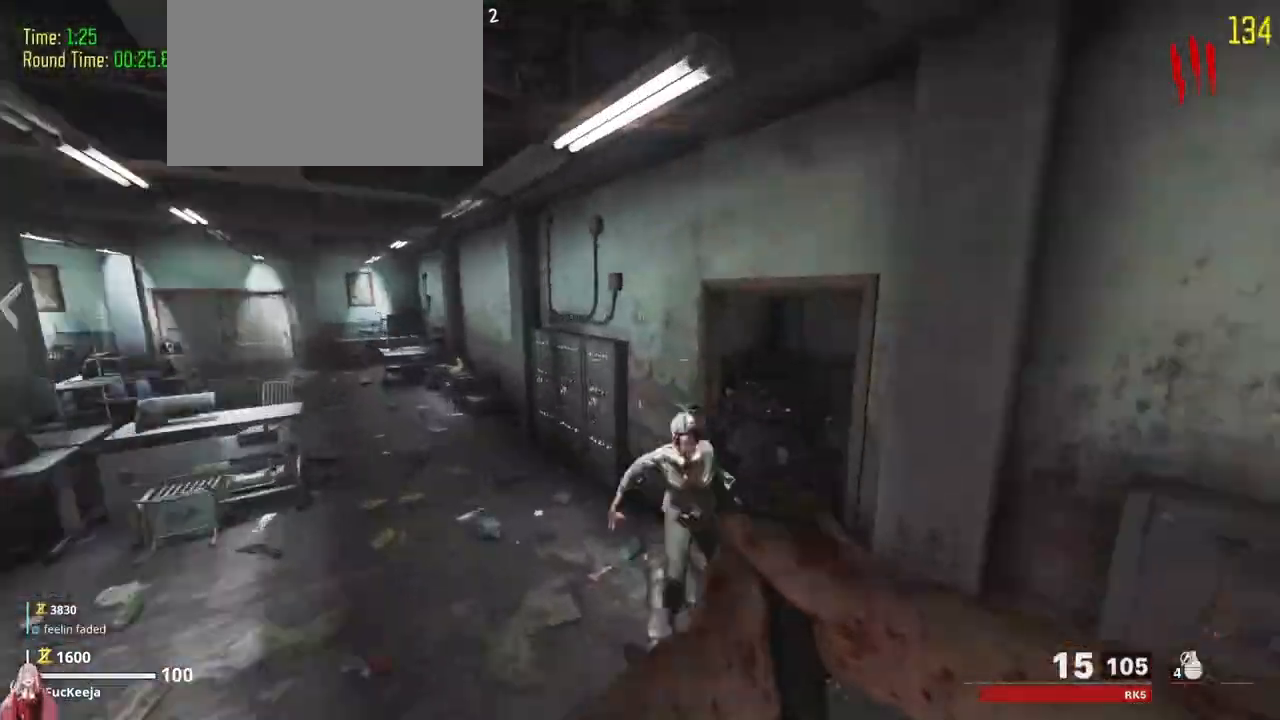
{"keys": []}
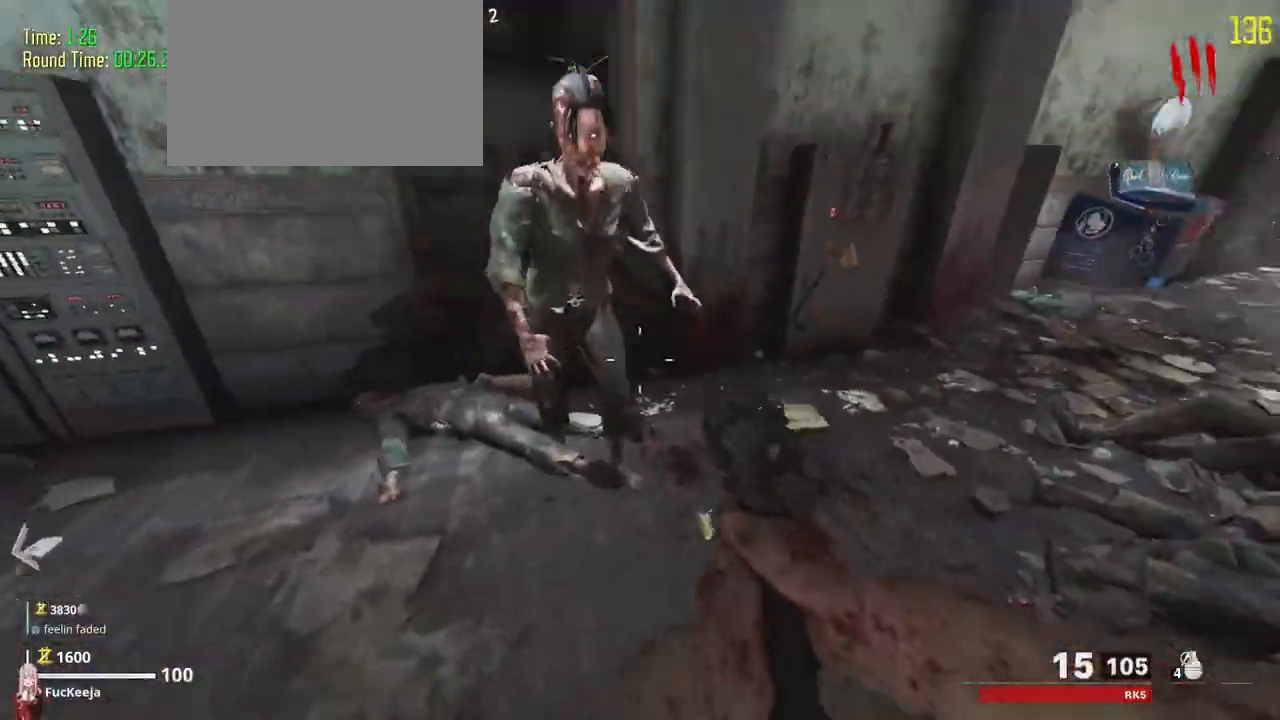
{"keys": ["d"]}
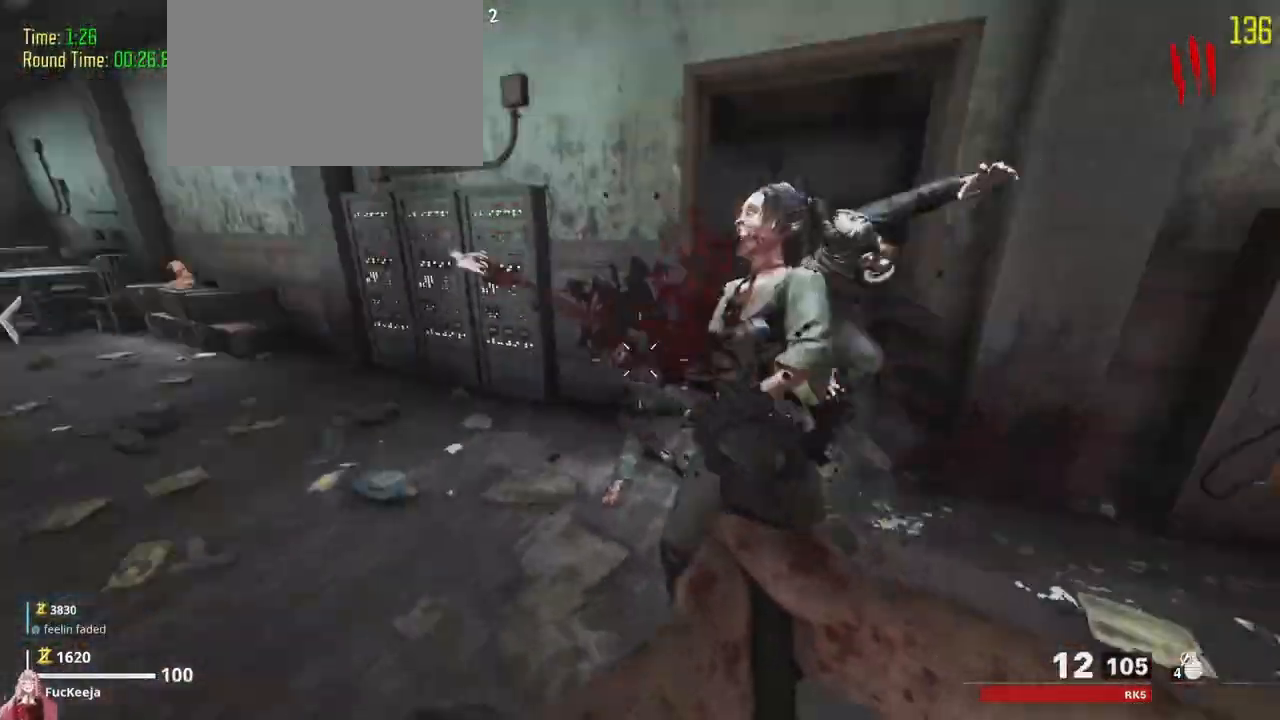
{"keys": ["d"], "events": [[167, "s", "down"], [367, "d", "up"], [467, "d", "down"], [500, "s", "up"]]}